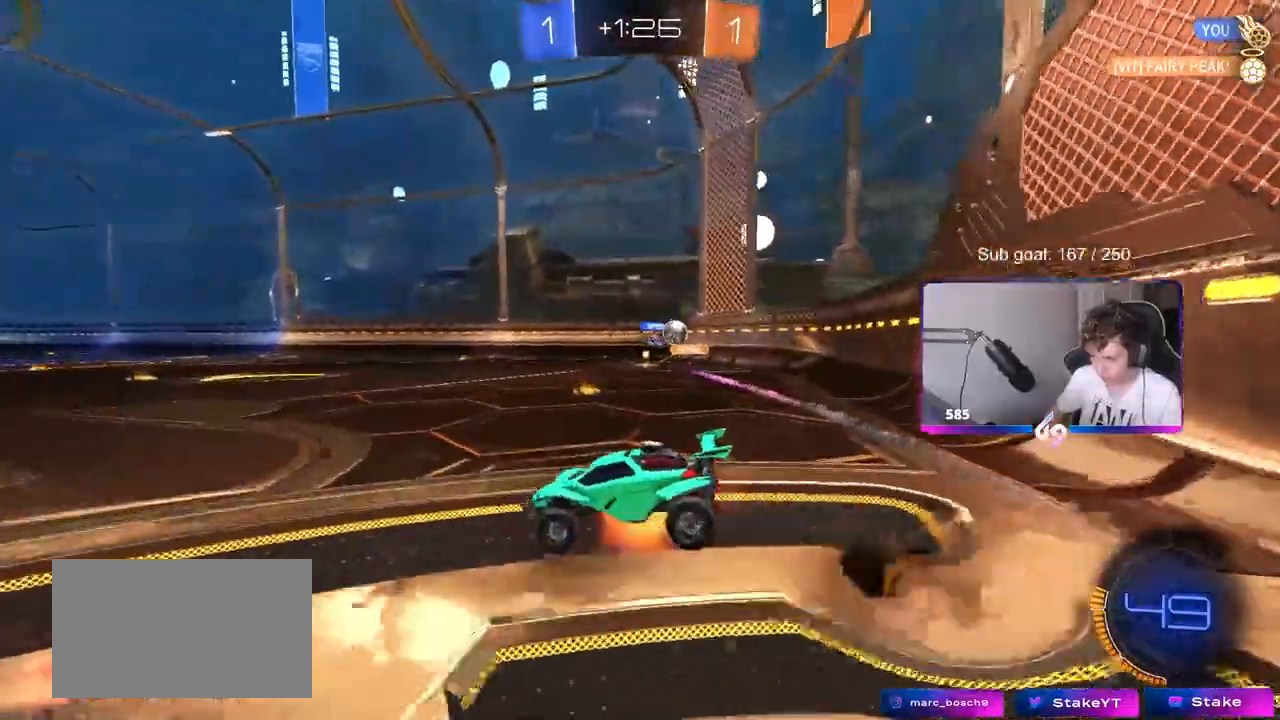
Gameplay with keyboard and mouse; each line is a JSON object with the keys and mouse buttons held at the frame after it. "events" lists presses ("down") and releases ("up") of "1", "2", "3", "4", "5", "a", "alt", "c", "caps_lock", "ctrl", "d", "e", "f", "g", "q", "r", "s", "shift", "space", "t", "tab", "v", "w", "x", "z", "mouse_left", "mouse_wheel" and "mouse_right" between this image and that frame as [ms after this image, input, new state], when the widget could be followed in between. "mouse_left", "mouse_wheel", "mouse_right" = the "left", "wheel", "right" buttons of the "mouse" list. No other keys are recorded. "wheel" means that the mouse wheel is clicked or scrolled. Mouse movement is not recorded.
{"keys": [], "mouse": [], "events": [[217, "mouse_right", "up"], [450, "w", "up"]]}
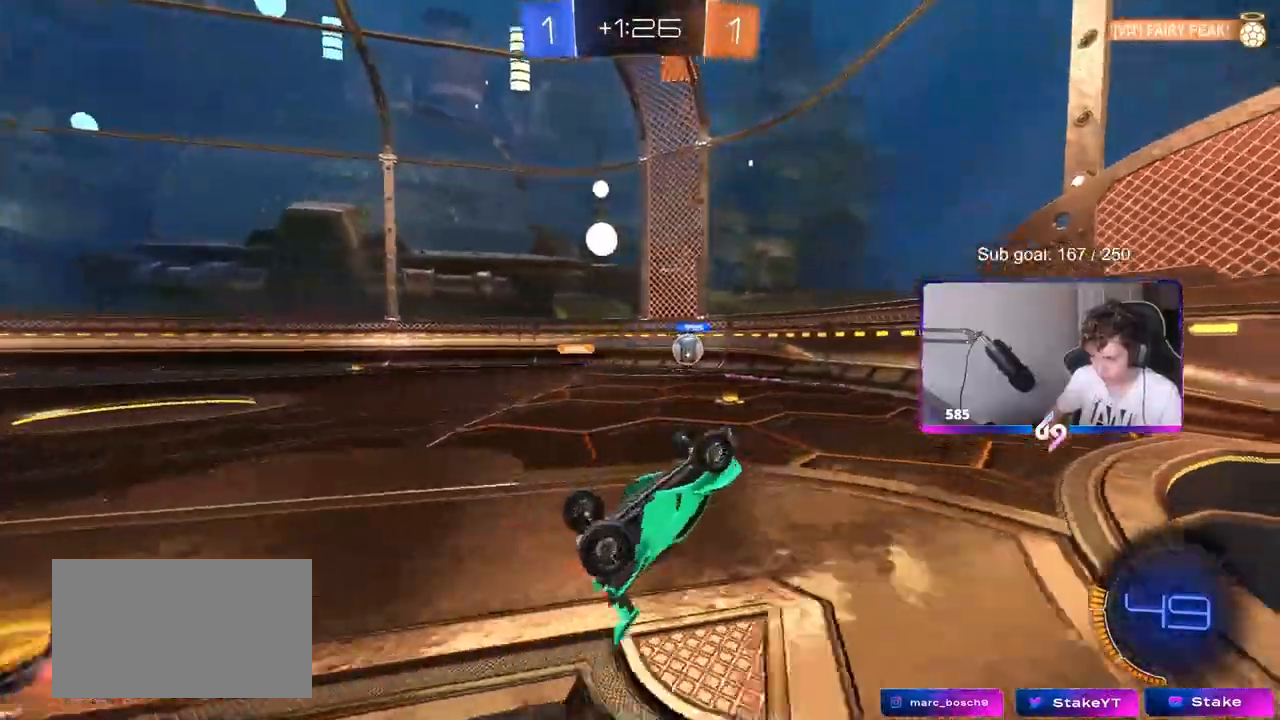
{"keys": ["a", "w"], "mouse": [], "events": [[50, "a", "down"], [233, "a", "up"], [467, "a", "down"], [467, "w", "down"]]}
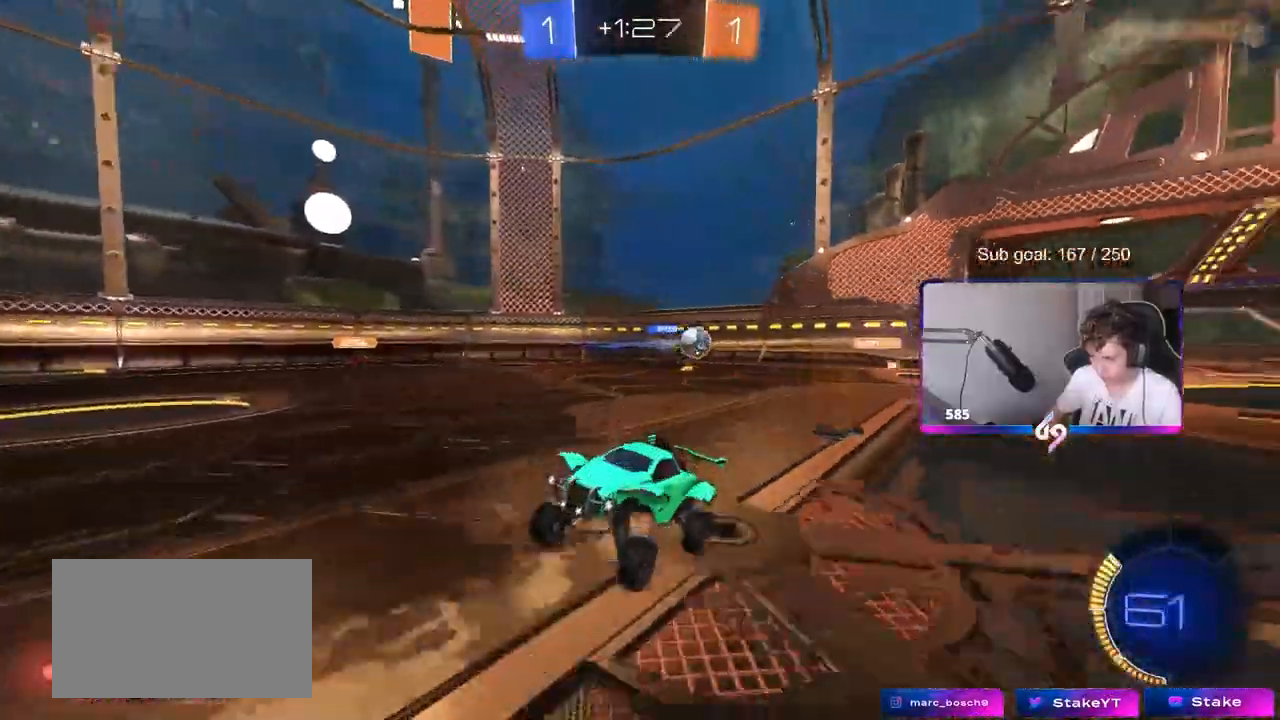
{"keys": ["d", "w"], "mouse": [], "events": [[67, "a", "up"], [117, "d", "down"], [333, "shift", "down"], [433, "shift", "up"]]}
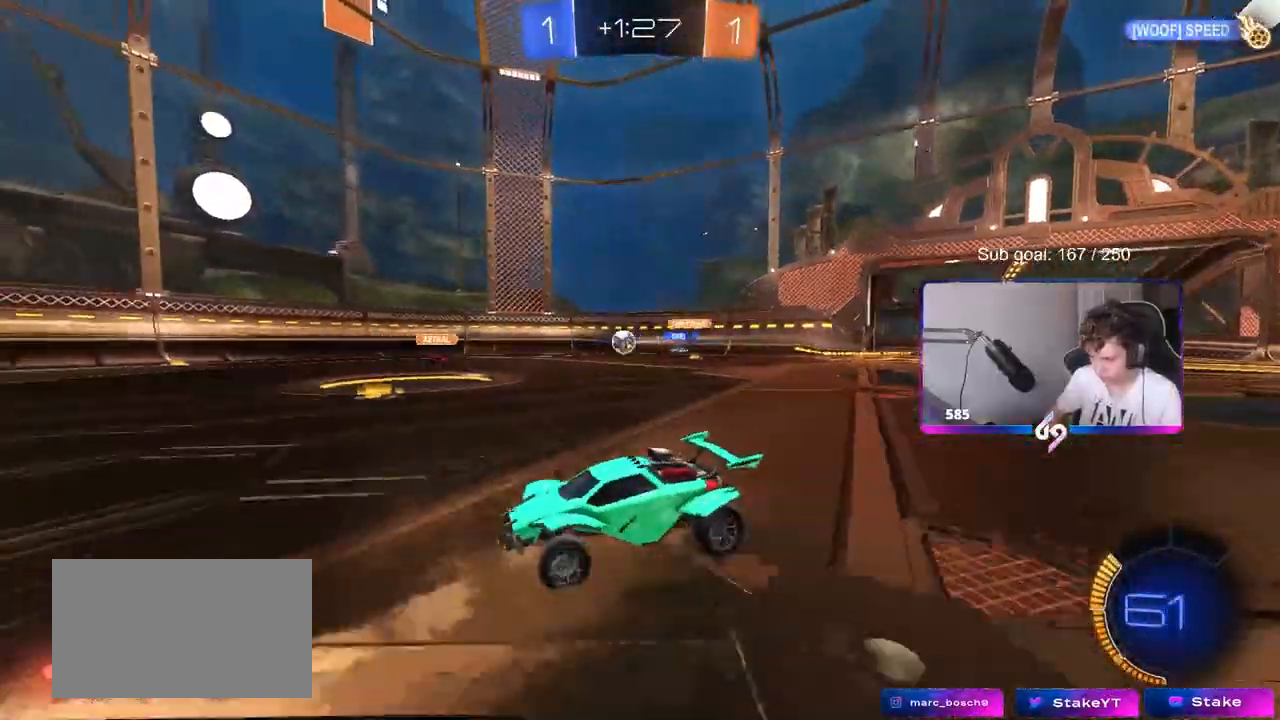
{"keys": ["a", "w"], "mouse": ["left"], "events": [[67, "d", "up"], [167, "mouse_left", "down"], [267, "d", "down"], [350, "d", "up"], [400, "a", "down"]]}
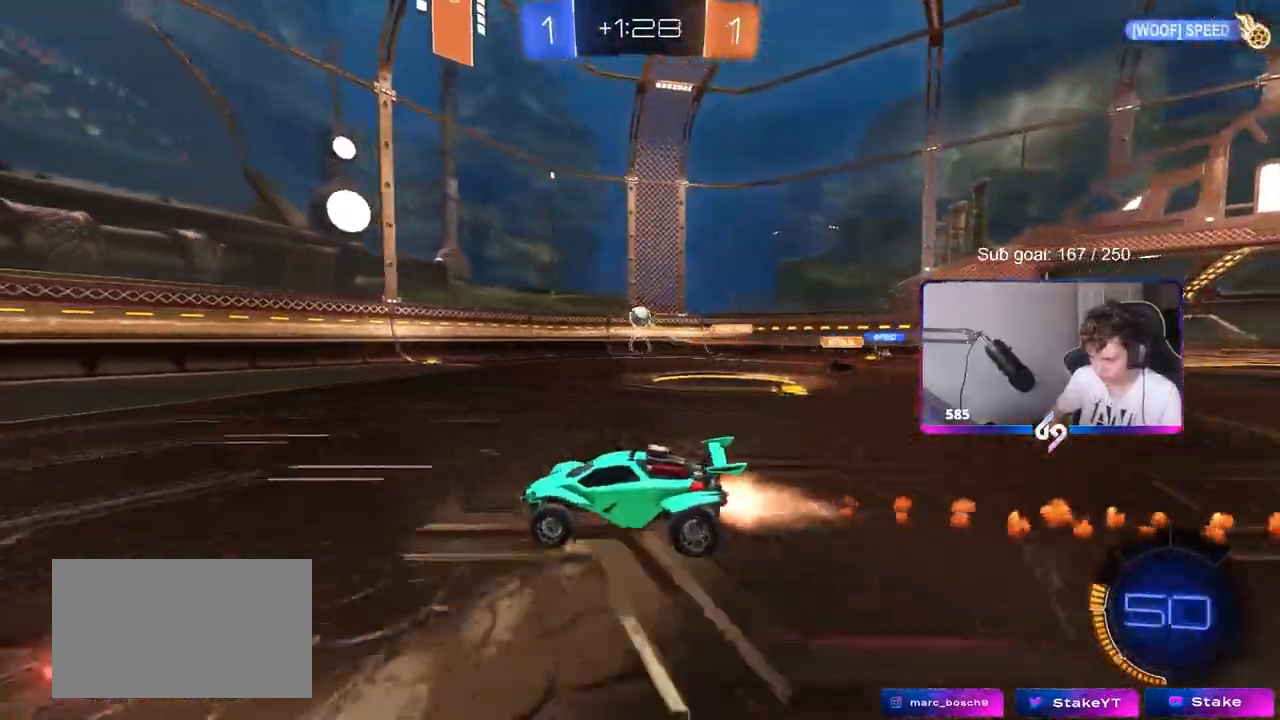
{"keys": ["w"], "mouse": [], "events": [[133, "a", "up"], [133, "space", "down"], [283, "space", "up"], [467, "mouse_left", "up"]]}
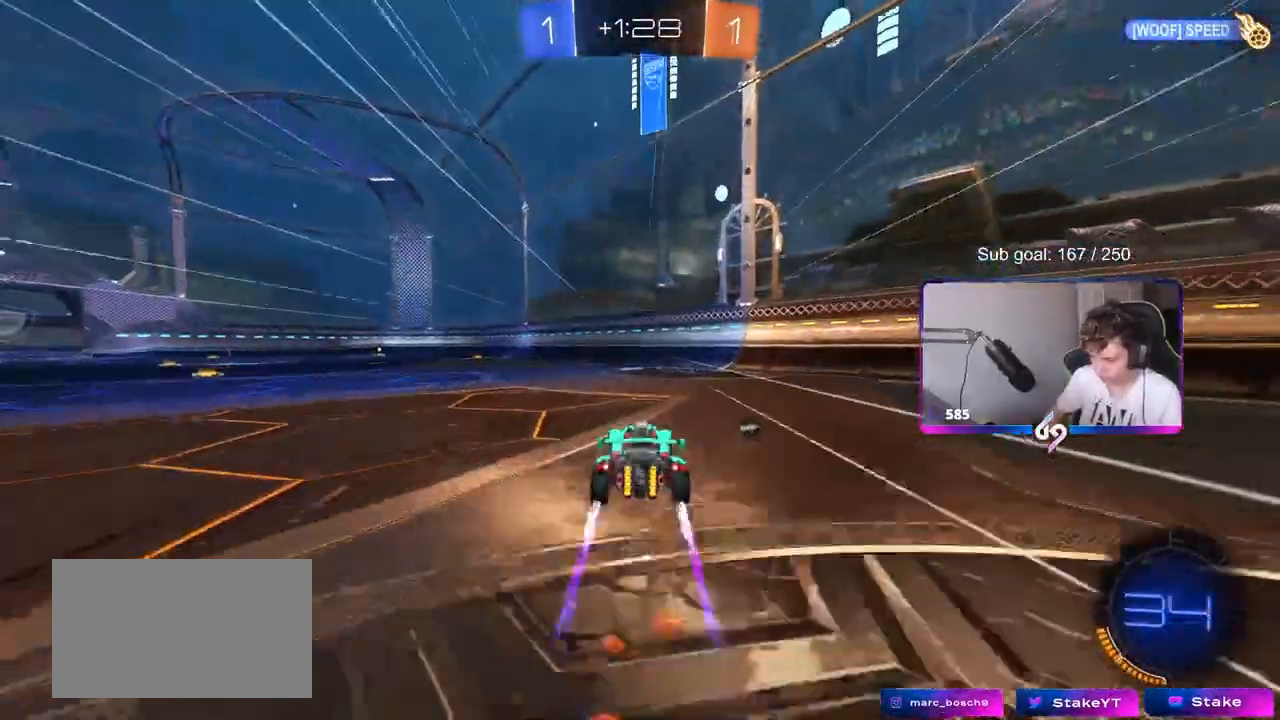
{"keys": ["w"], "mouse": [], "events": [[67, "d", "down"], [67, "space", "down"], [167, "space", "up"], [200, "d", "up"]]}
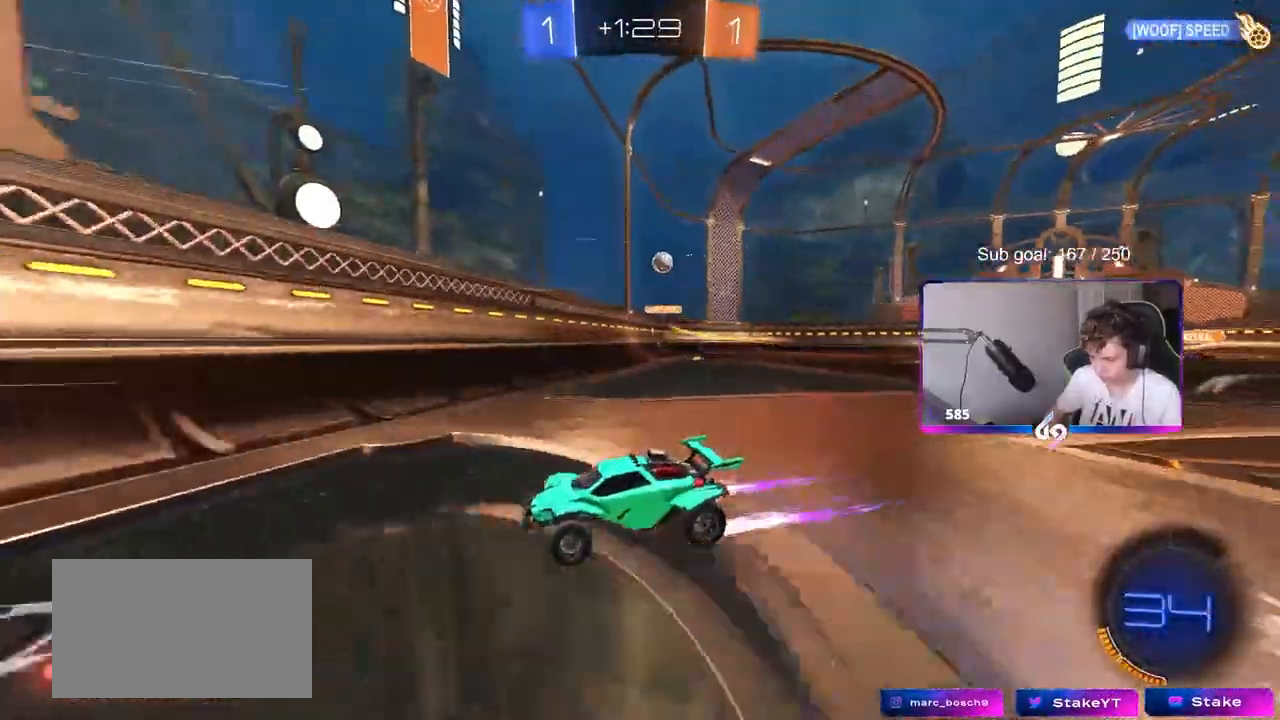
{"keys": ["w"], "mouse": [], "events": [[33, "a", "down"], [83, "shift", "down"], [217, "shift", "up"], [500, "a", "up"]]}
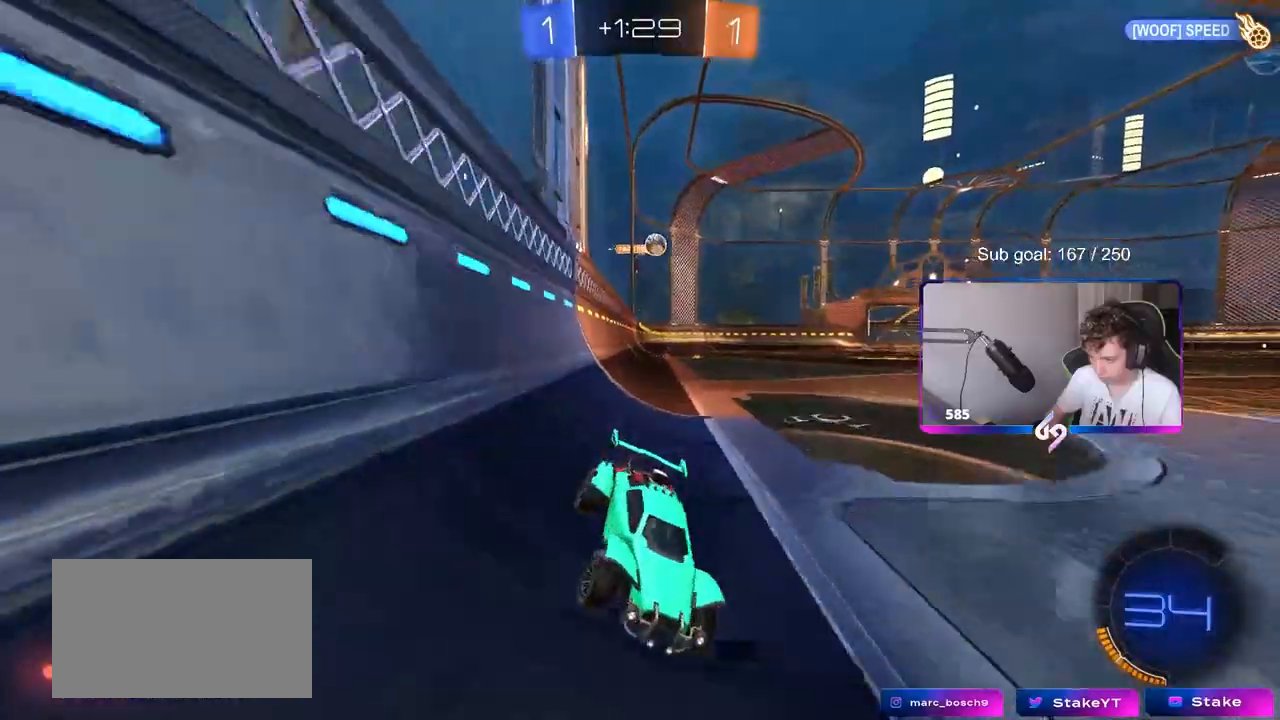
{"keys": ["w"], "mouse": ["left"], "events": [[467, "mouse_left", "down"]]}
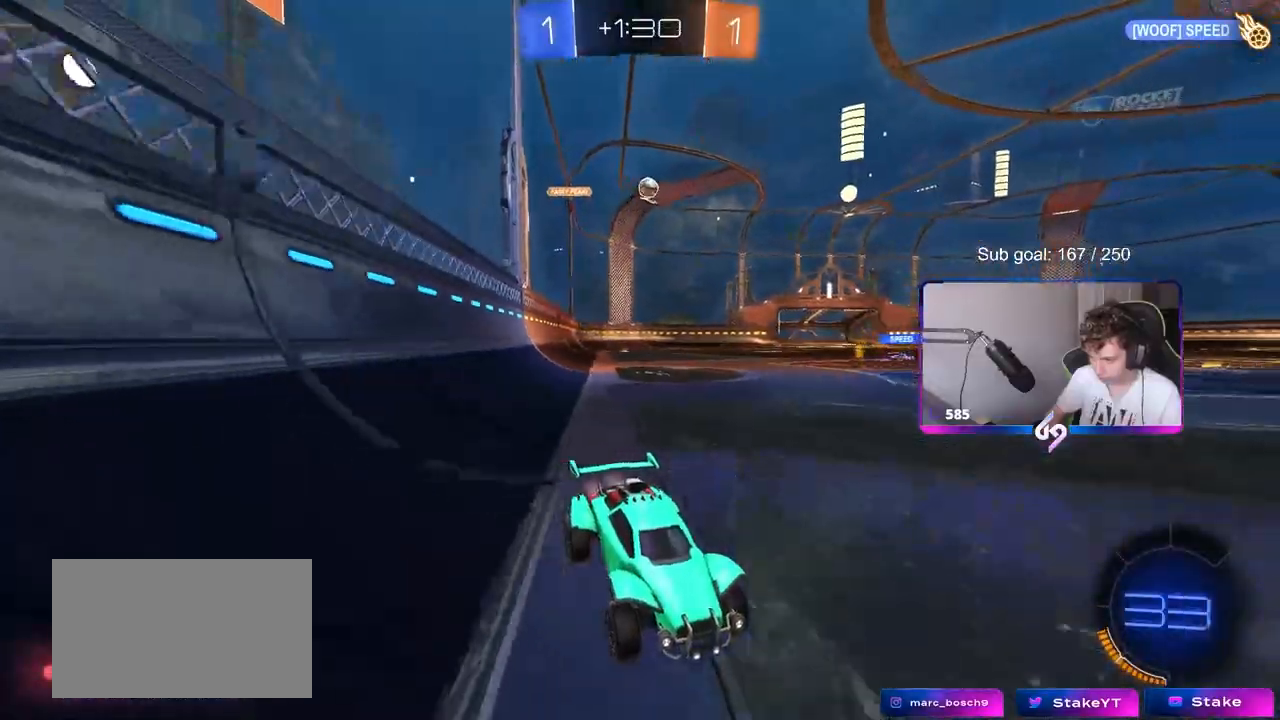
{"keys": ["w"], "mouse": ["left"], "events": [[17, "space", "down"], [200, "space", "up"]]}
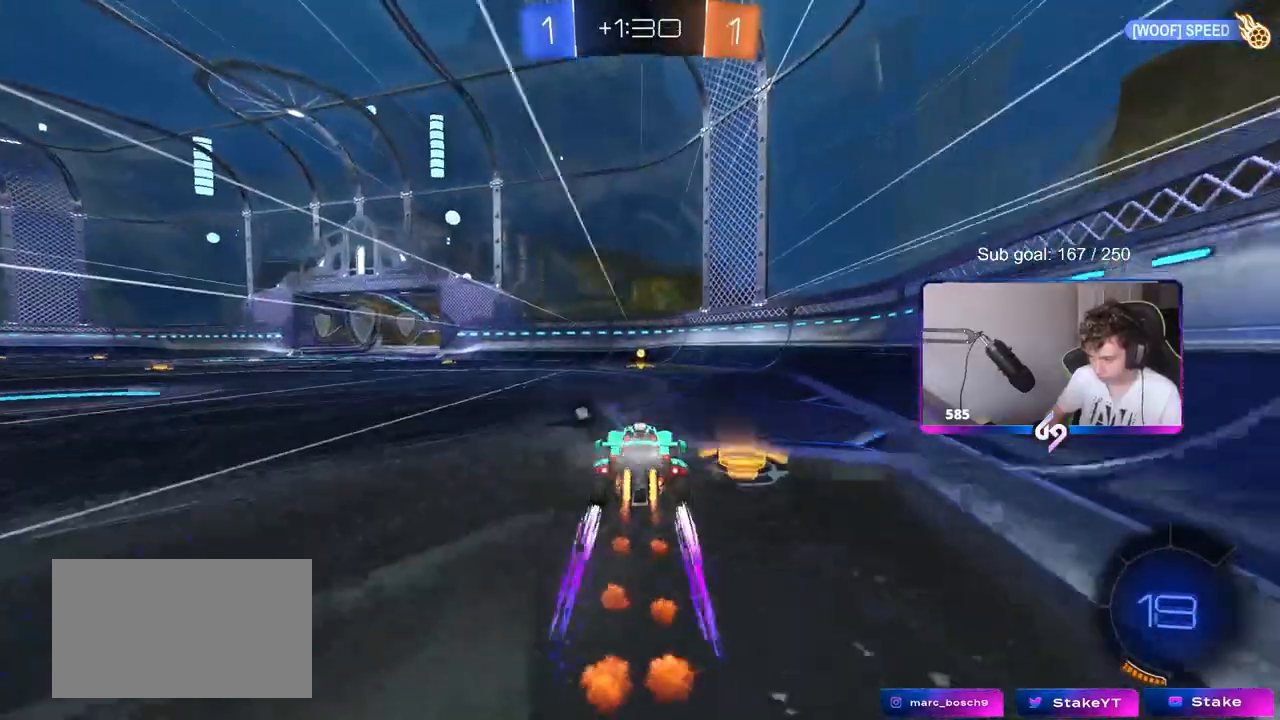
{"keys": ["a", "w"], "mouse": [], "events": [[83, "space", "down"], [117, "mouse_left", "up"], [250, "space", "up"], [500, "a", "down"]]}
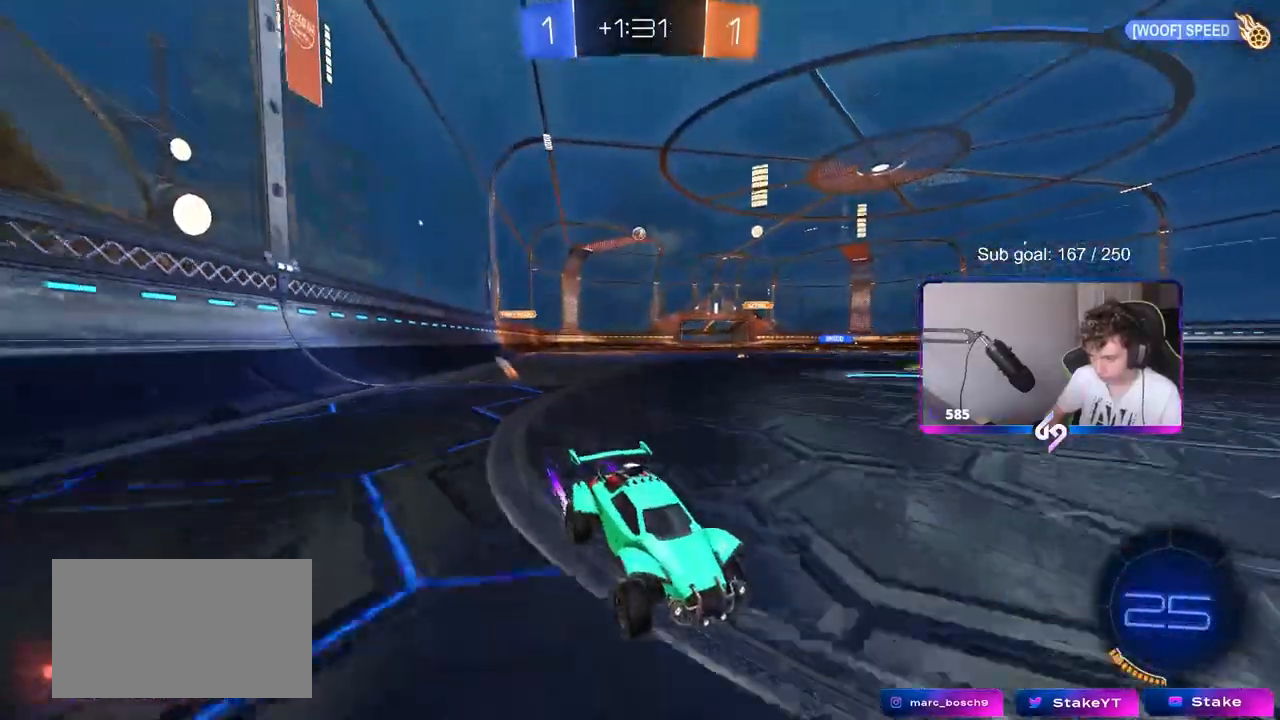
{"keys": ["a", "w"], "mouse": [], "events": [[50, "shift", "down"], [183, "shift", "up"], [283, "shift", "down"], [367, "shift", "up"]]}
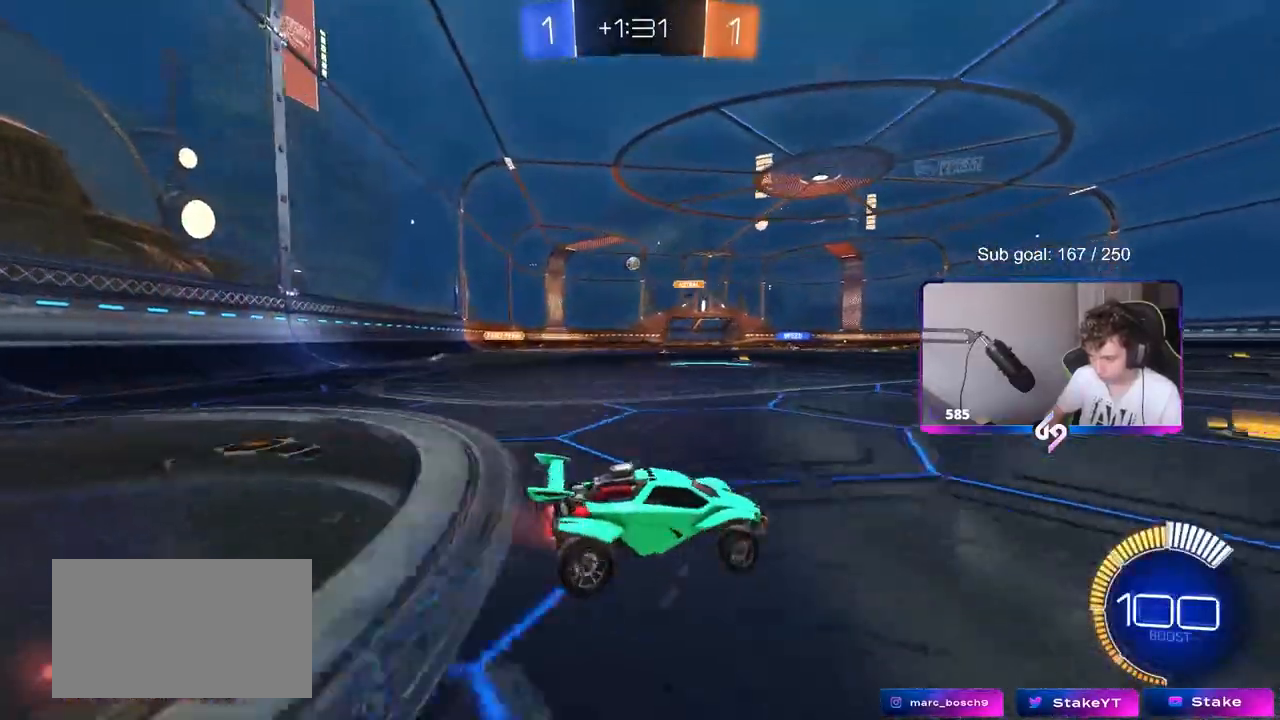
{"keys": ["w"], "mouse": [], "events": [[433, "a", "up"]]}
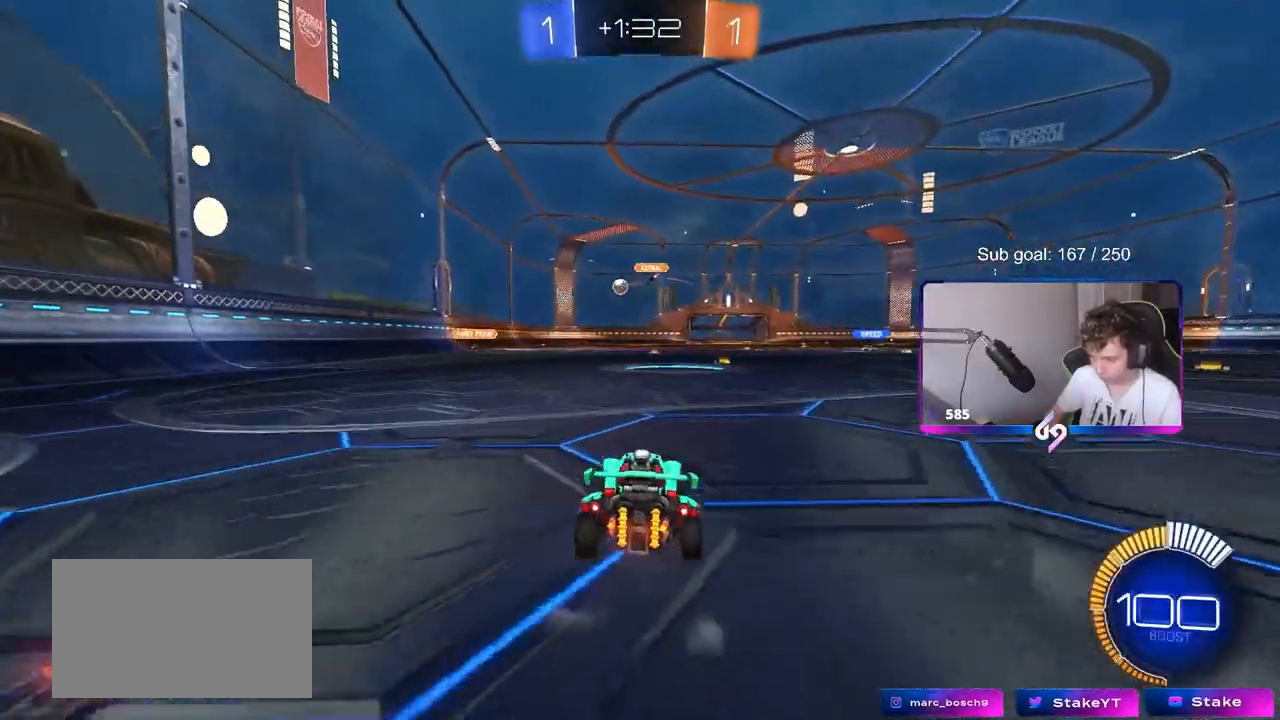
{"keys": ["a", "w"], "mouse": [], "events": [[17, "d", "down"], [17, "w", "up"], [133, "s", "down"], [233, "d", "up"], [233, "s", "up"], [367, "a", "down"], [417, "w", "down"]]}
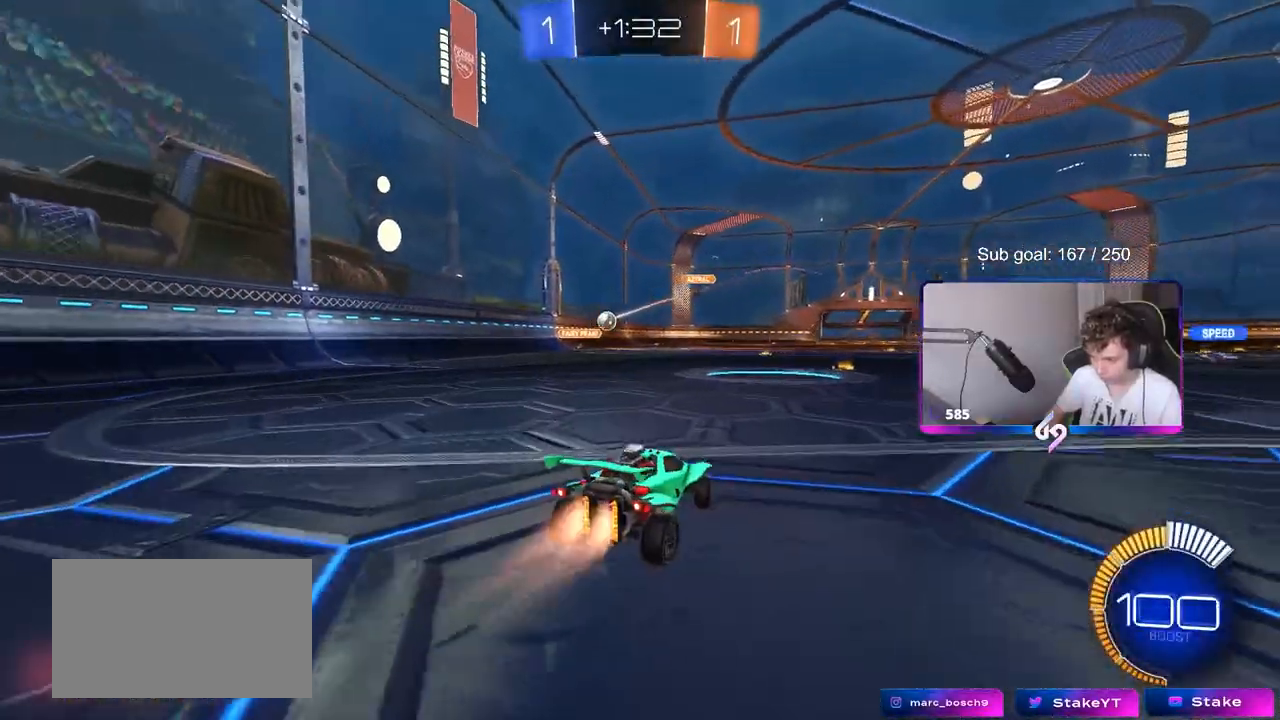
{"keys": ["a", "d", "s"], "mouse": [], "events": [[17, "mouse_left", "down"], [200, "mouse_left", "up"], [250, "a", "up"], [433, "d", "down"], [433, "w", "up"], [483, "a", "down"], [483, "s", "down"]]}
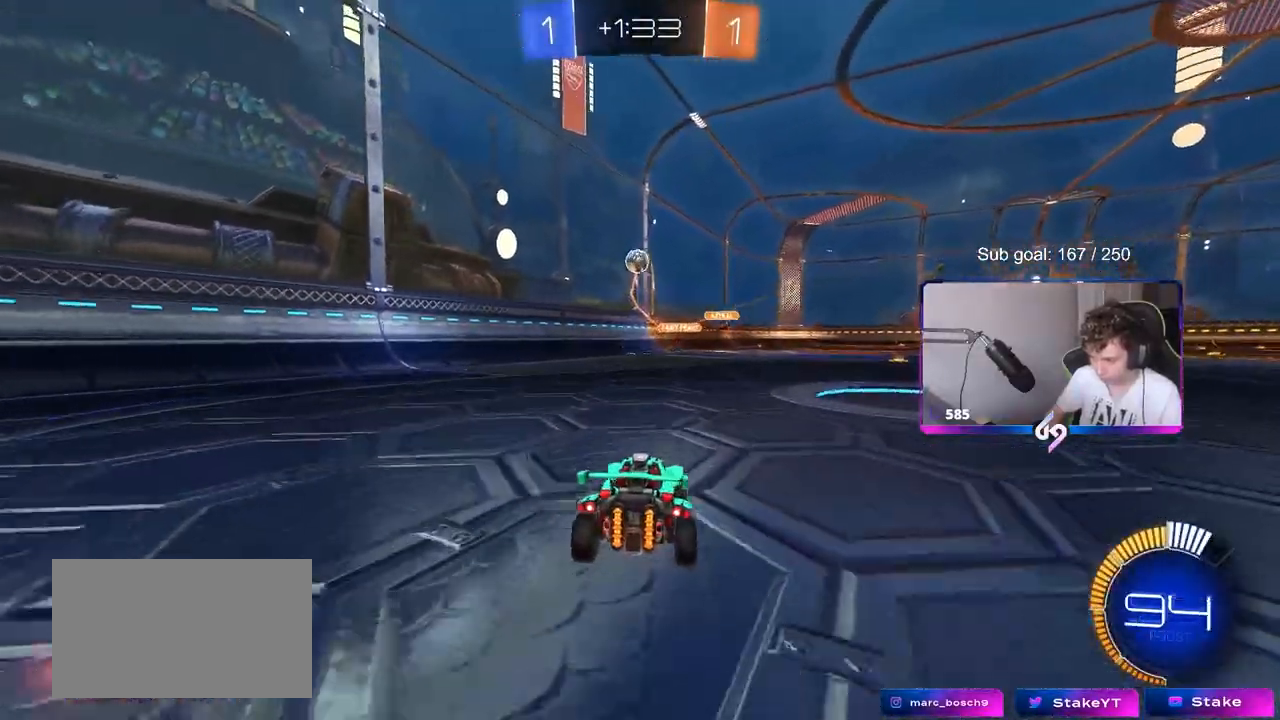
{"keys": ["s"], "mouse": [], "events": [[33, "d", "up"], [133, "a", "up"], [133, "d", "down"], [267, "mouse_right", "down"], [367, "shift", "down"], [500, "d", "up"], [500, "mouse_right", "up"], [500, "shift", "up"]]}
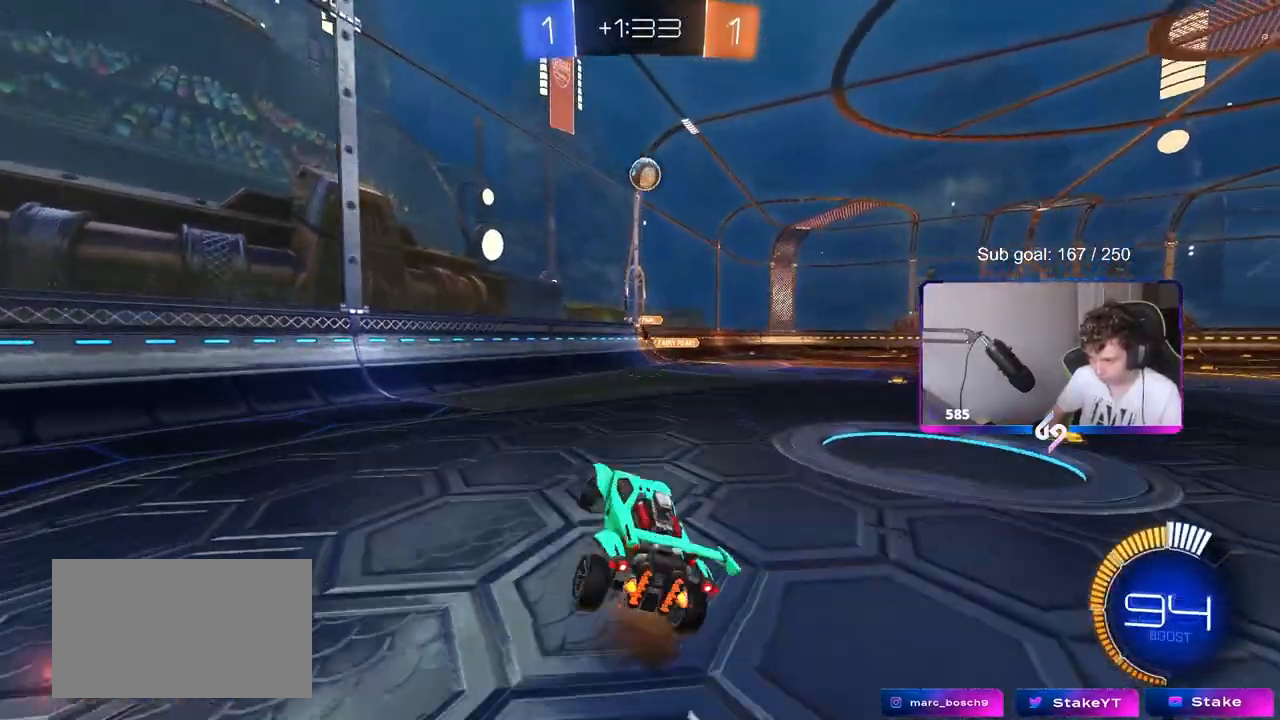
{"keys": ["a"], "mouse": ["left"], "events": [[50, "s", "up"], [83, "mouse_right", "down"], [133, "a", "down"], [133, "mouse_left", "down"], [133, "s", "down"], [183, "shift", "down"], [283, "a", "up"], [283, "mouse_right", "up"], [283, "s", "up"], [317, "shift", "up"], [383, "a", "down"]]}
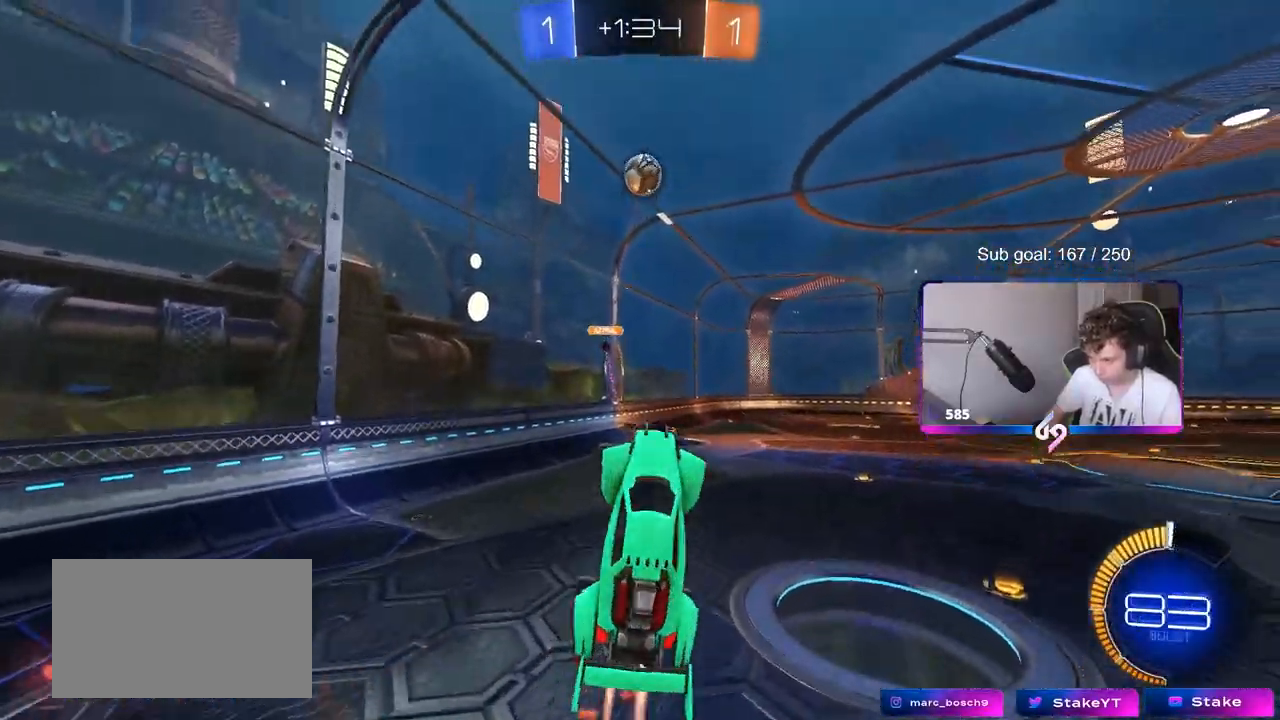
{"keys": ["w"], "mouse": ["left"], "events": [[17, "a", "up"], [50, "d", "down"], [100, "w", "down"], [250, "w", "up"], [383, "w", "down"], [433, "d", "up"]]}
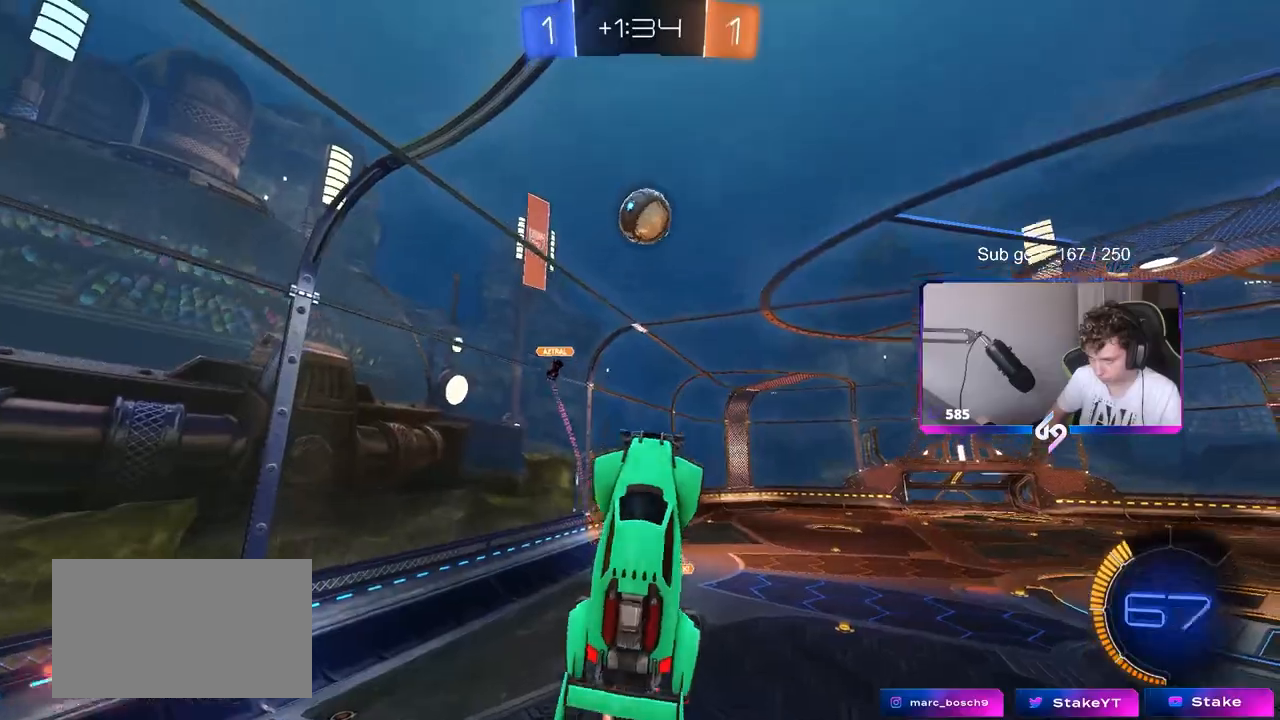
{"keys": ["d"], "mouse": ["left"], "events": [[33, "w", "up"], [167, "a", "down"], [500, "a", "up"], [500, "d", "down"]]}
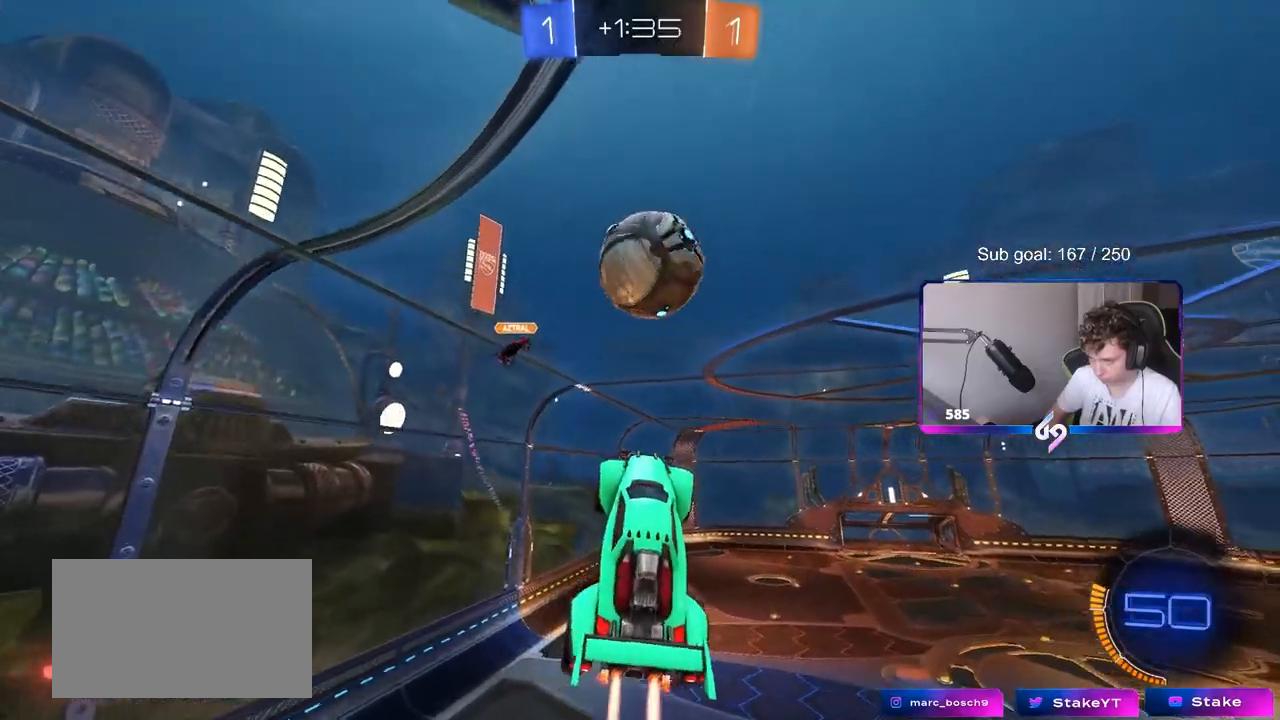
{"keys": ["d", "shift"], "mouse": [], "events": [[183, "shift", "down"], [333, "s", "down"], [367, "mouse_left", "up"], [467, "s", "up"]]}
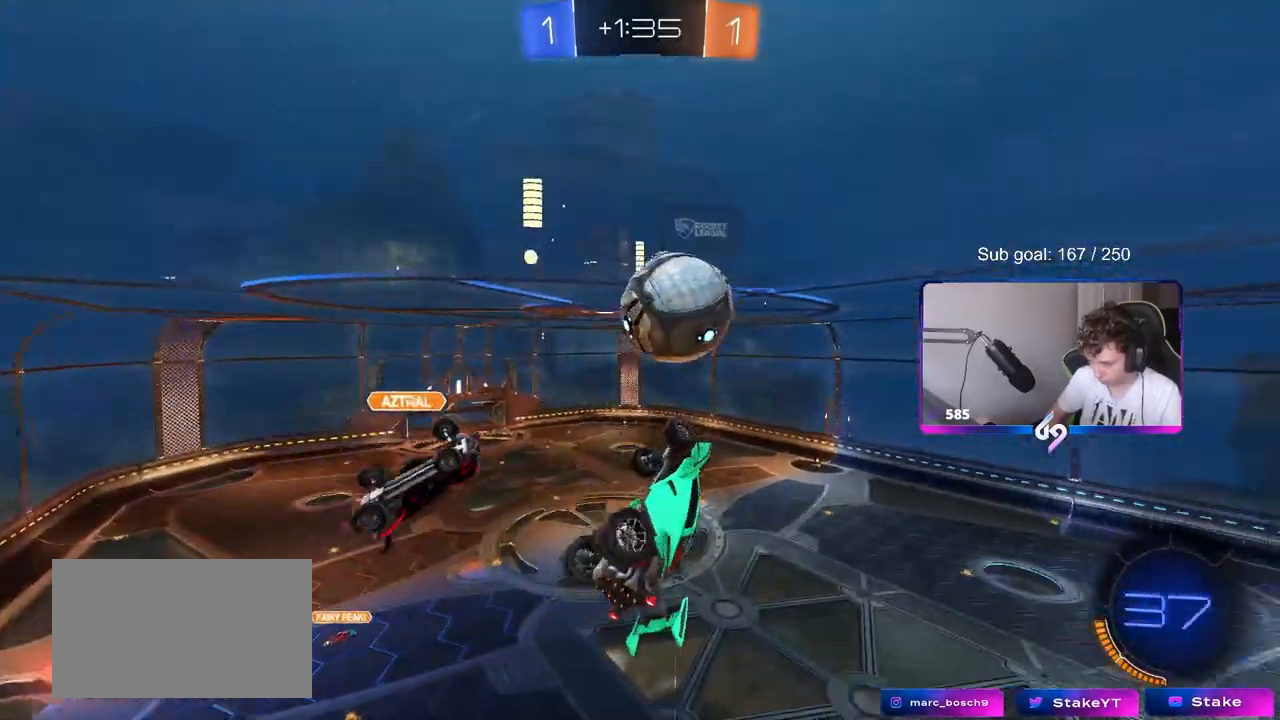
{"keys": ["a", "w"], "mouse": [], "events": [[67, "d", "up"], [150, "shift", "up"], [450, "a", "down"], [450, "w", "down"]]}
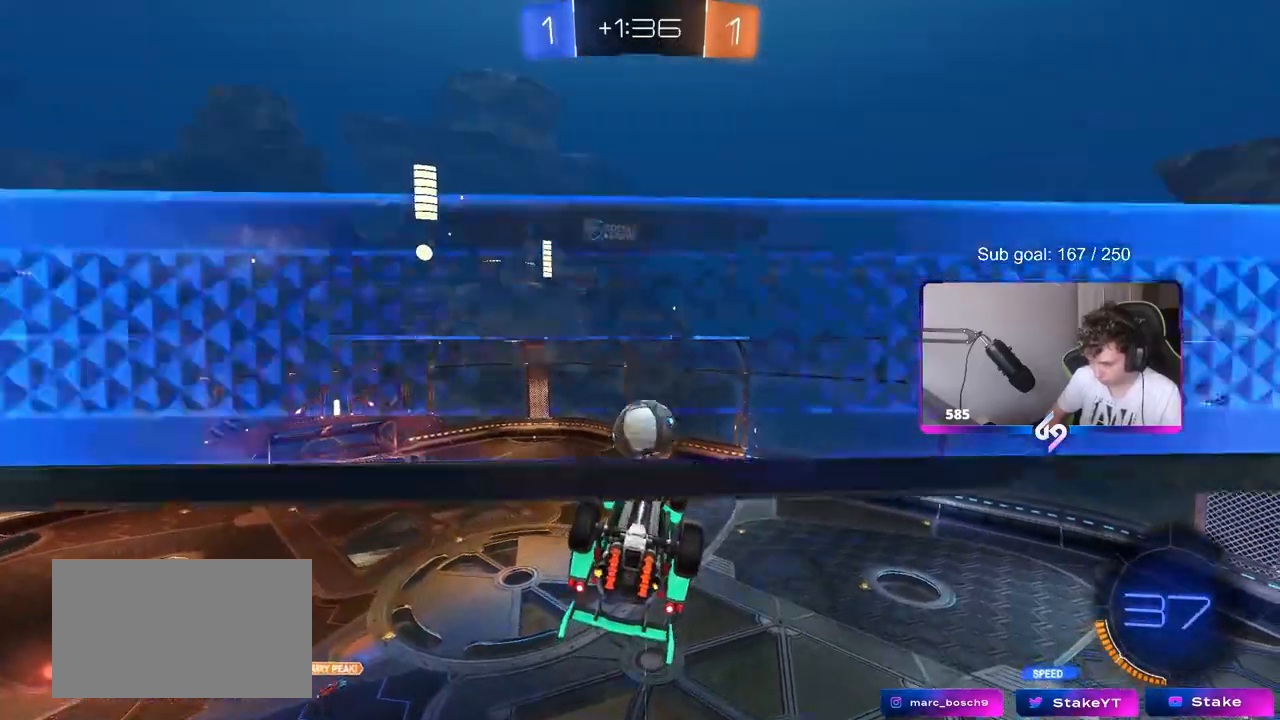
{"keys": [], "mouse": ["right"], "events": [[83, "w", "up"], [167, "a", "up"], [450, "mouse_right", "down"]]}
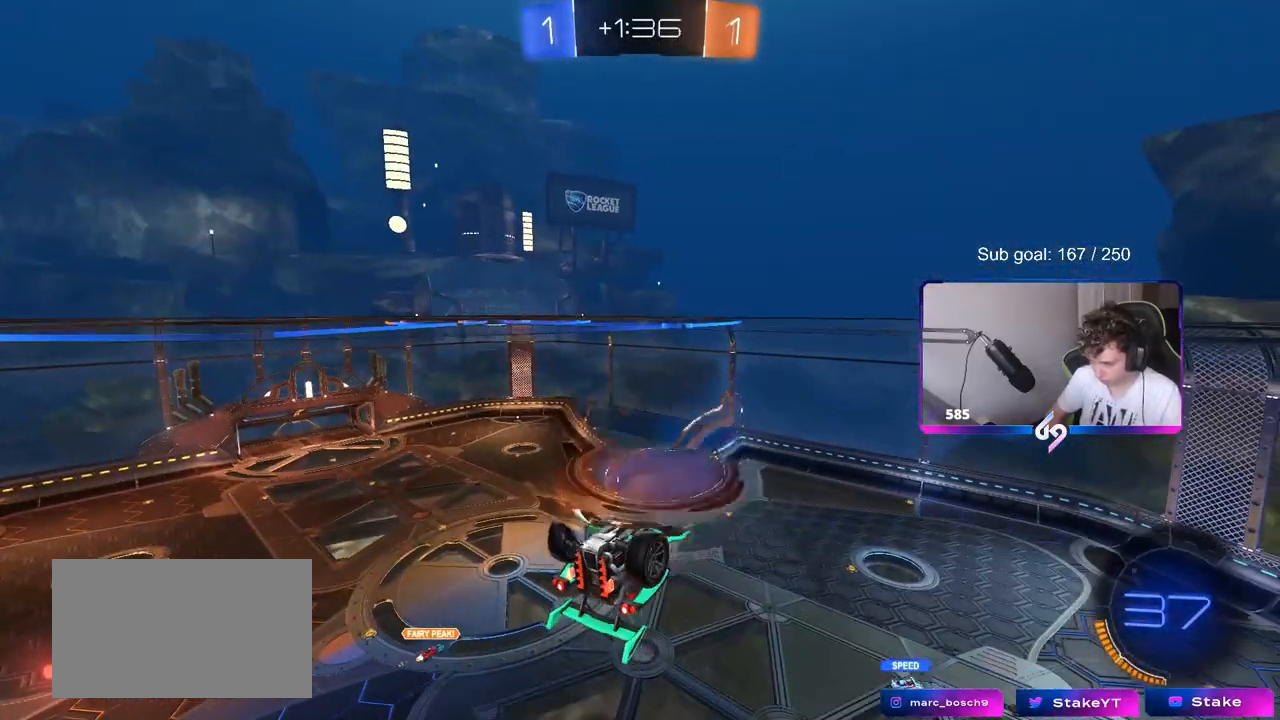
{"keys": ["d", "s", "shift"], "mouse": [], "events": [[83, "mouse_right", "up"], [133, "mouse_right", "down"], [267, "d", "down"], [317, "mouse_right", "up"], [317, "s", "down"], [317, "shift", "down"]]}
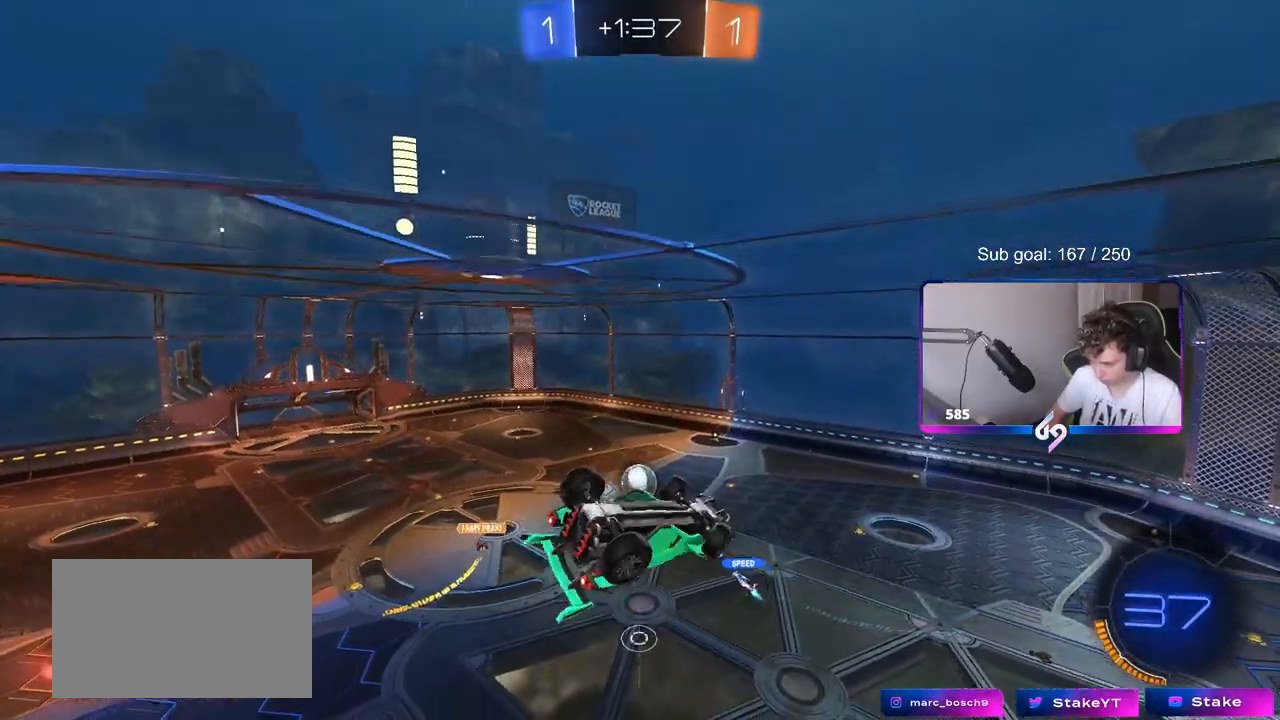
{"keys": ["s"], "mouse": [], "events": [[17, "s", "up"], [50, "d", "up"], [200, "d", "down"], [200, "s", "down"], [333, "shift", "up"], [383, "a", "down"], [383, "d", "up"], [483, "a", "up"]]}
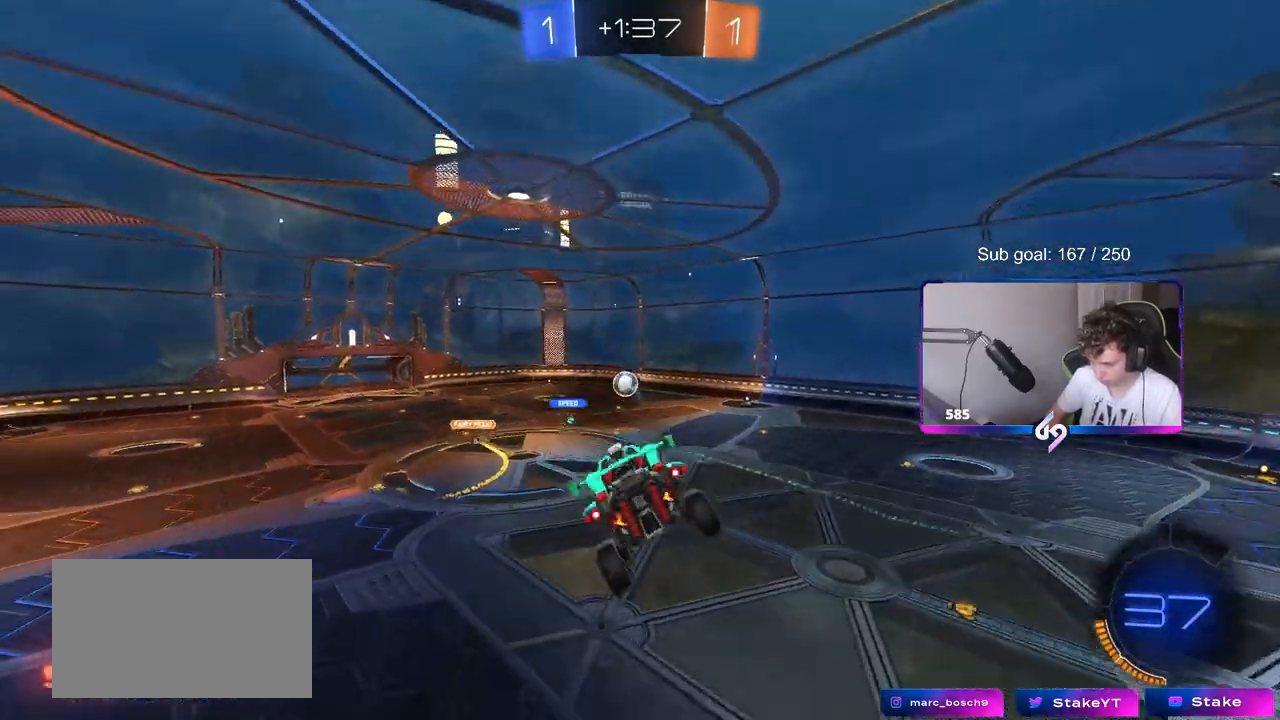
{"keys": ["d", "w"], "mouse": [], "events": [[33, "d", "down"], [33, "s", "up"], [67, "shift", "down"], [117, "shift", "up"], [217, "d", "up"], [217, "w", "down"], [300, "a", "down"], [350, "shift", "down"], [400, "shift", "up"], [467, "a", "up"], [467, "d", "down"]]}
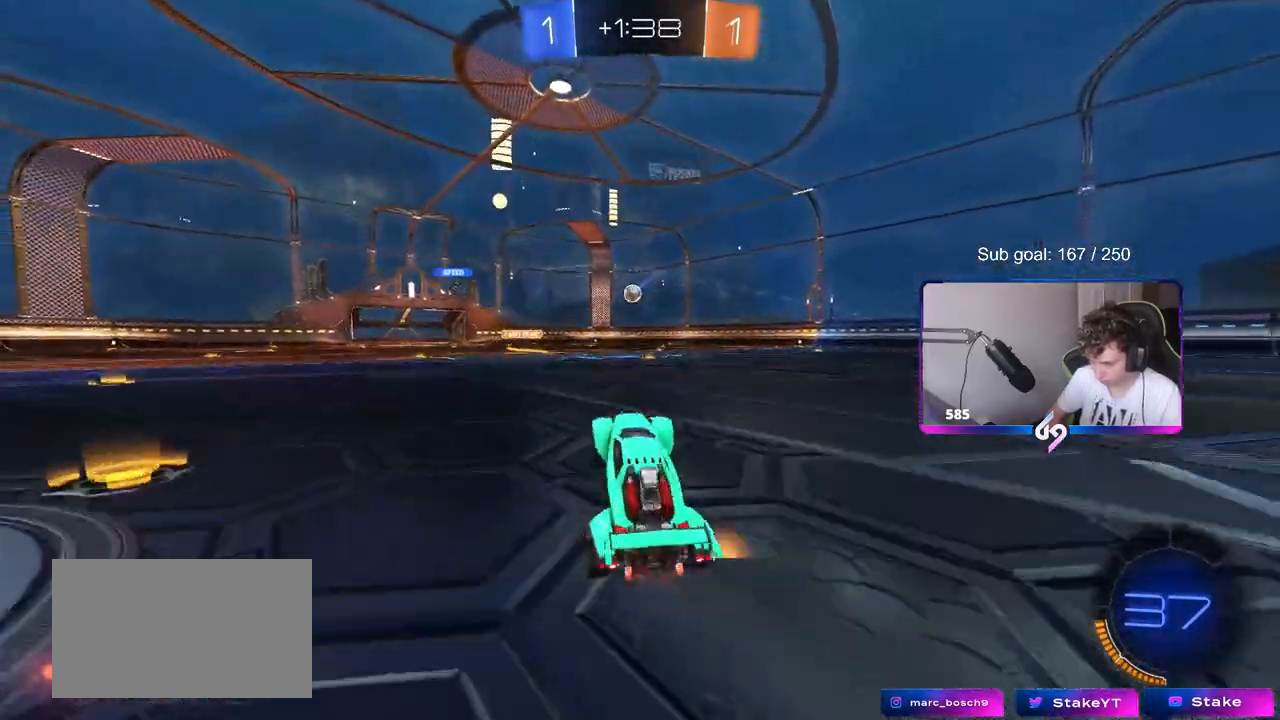
{"keys": ["d", "w"], "mouse": ["left"], "events": [[233, "mouse_left", "down"], [333, "space", "down"], [467, "space", "up"]]}
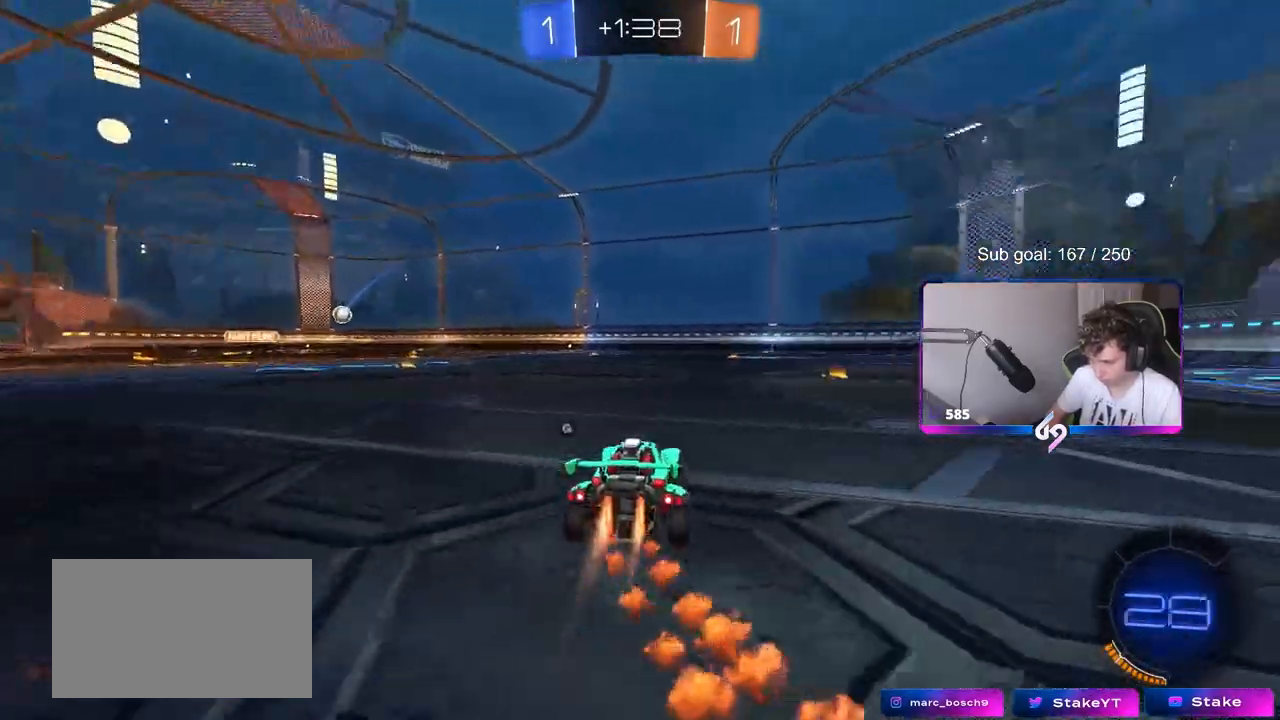
{"keys": ["w"], "mouse": ["right"], "events": [[17, "d", "up"], [67, "mouse_left", "up"], [333, "a", "down"], [383, "a", "up"], [383, "mouse_right", "down"], [433, "mouse_right", "up"], [483, "mouse_right", "down"]]}
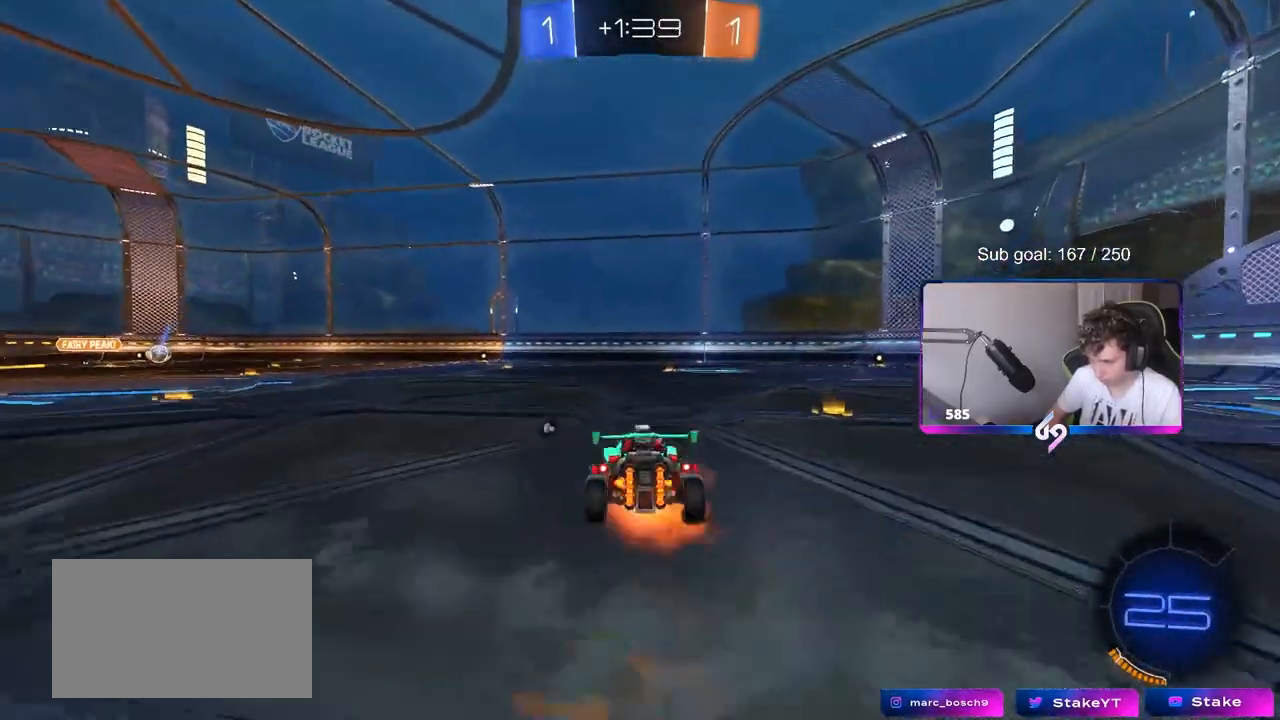
{"keys": ["space"], "mouse": [], "events": [[167, "mouse_right", "up"], [367, "space", "down"], [450, "w", "up"]]}
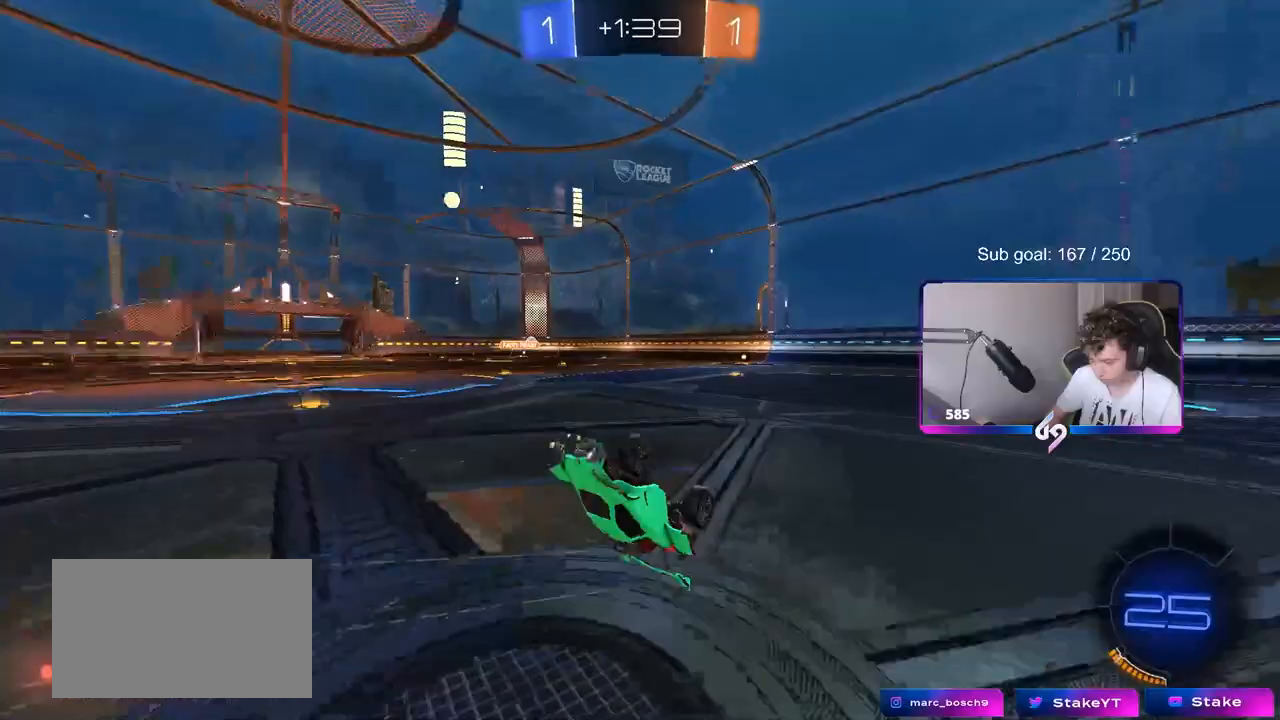
{"keys": ["d"], "mouse": [], "events": [[50, "d", "down"], [50, "space", "up"], [183, "d", "up"], [383, "d", "down"]]}
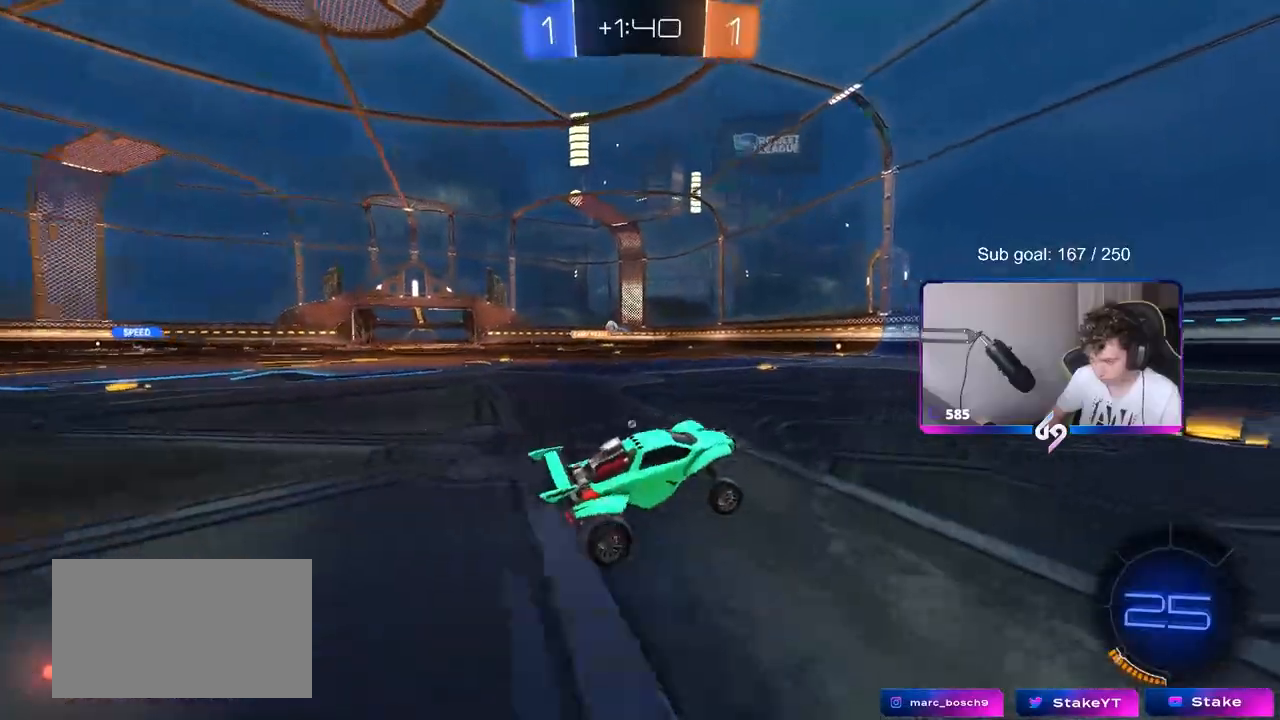
{"keys": ["a", "shift", "space", "w"], "mouse": [], "events": [[17, "space", "down"], [67, "d", "up"], [100, "w", "down"], [200, "d", "down"], [200, "space", "up"], [250, "d", "up"], [300, "a", "down"], [433, "shift", "down"], [483, "space", "down"]]}